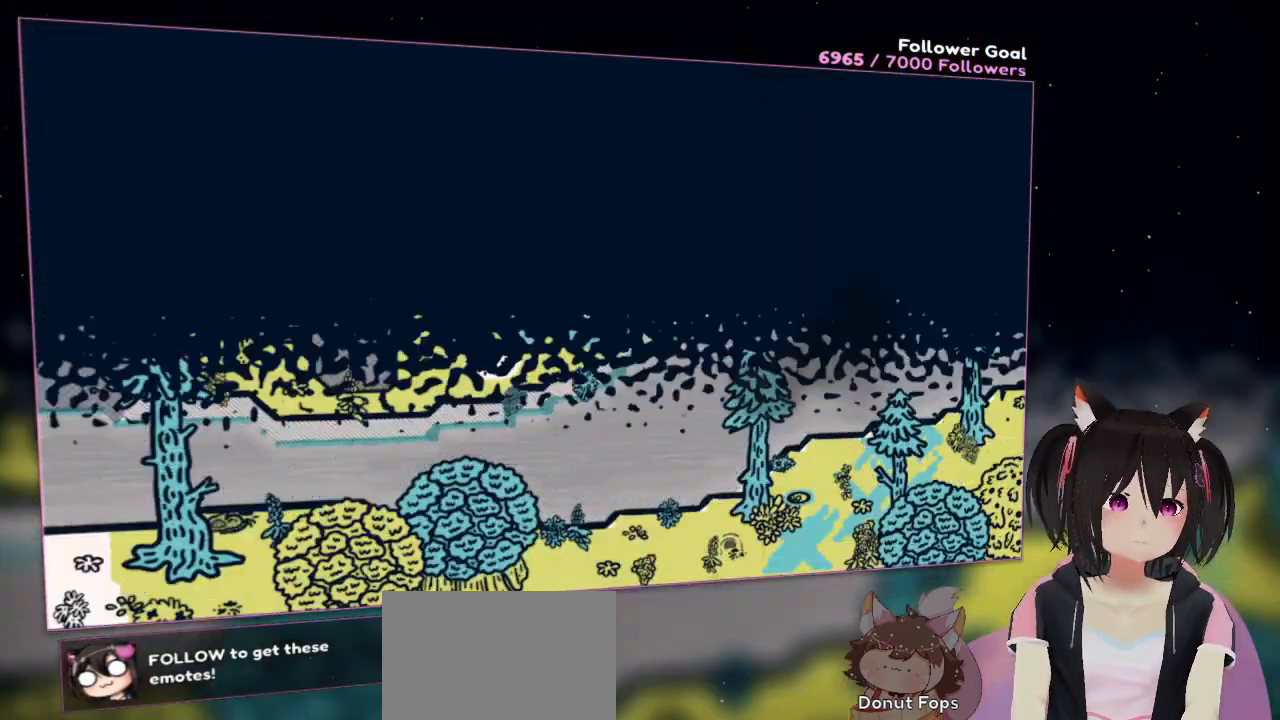
Gameplay with a controller (Nintendo layout); each line is a JSON object with the inputs held at the frame after it. "events" lists button and stick changes between this image and that frame as [ms after this image, input, new state], when the widget could be followed in between. Not read: L1 R1.
{"buttons": ["A"], "left_stick": "right", "right_stick": "center", "events": [[350, "left_stick", "right"]]}
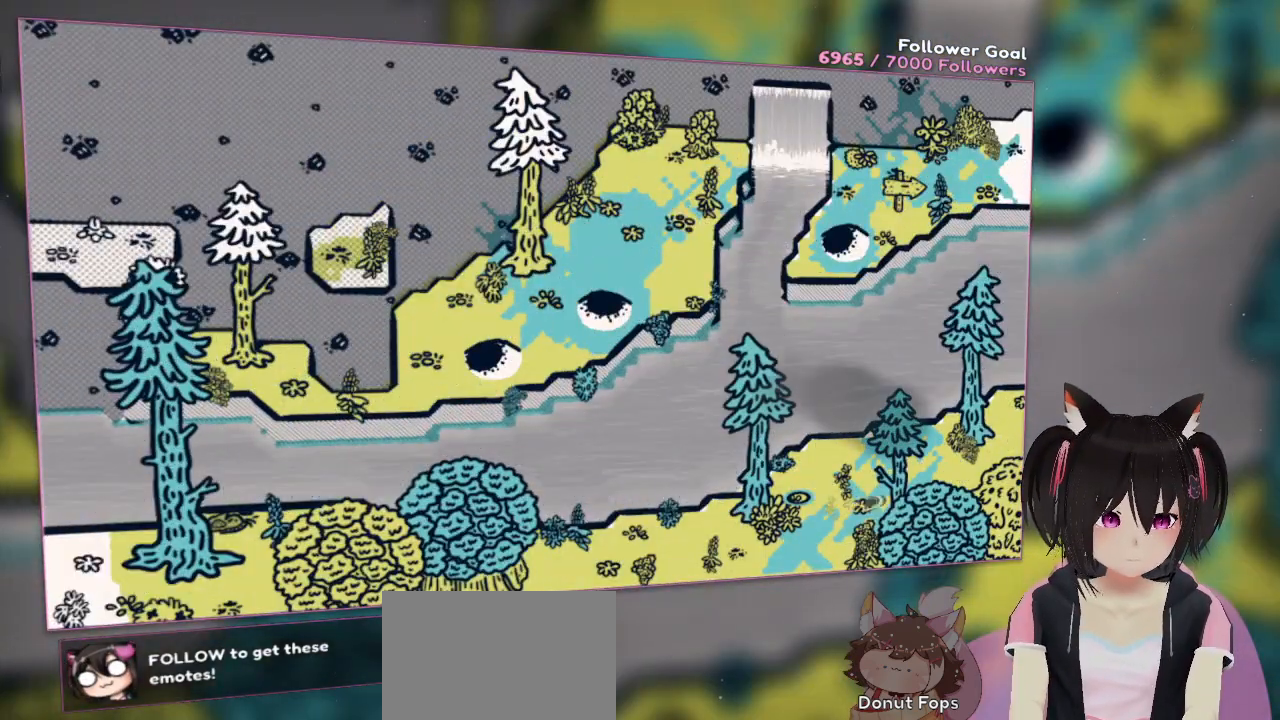
{"buttons": ["A"], "left_stick": "right", "right_stick": "center", "events": [[117, "left_stick", "up-right"], [483, "left_stick", "right"]]}
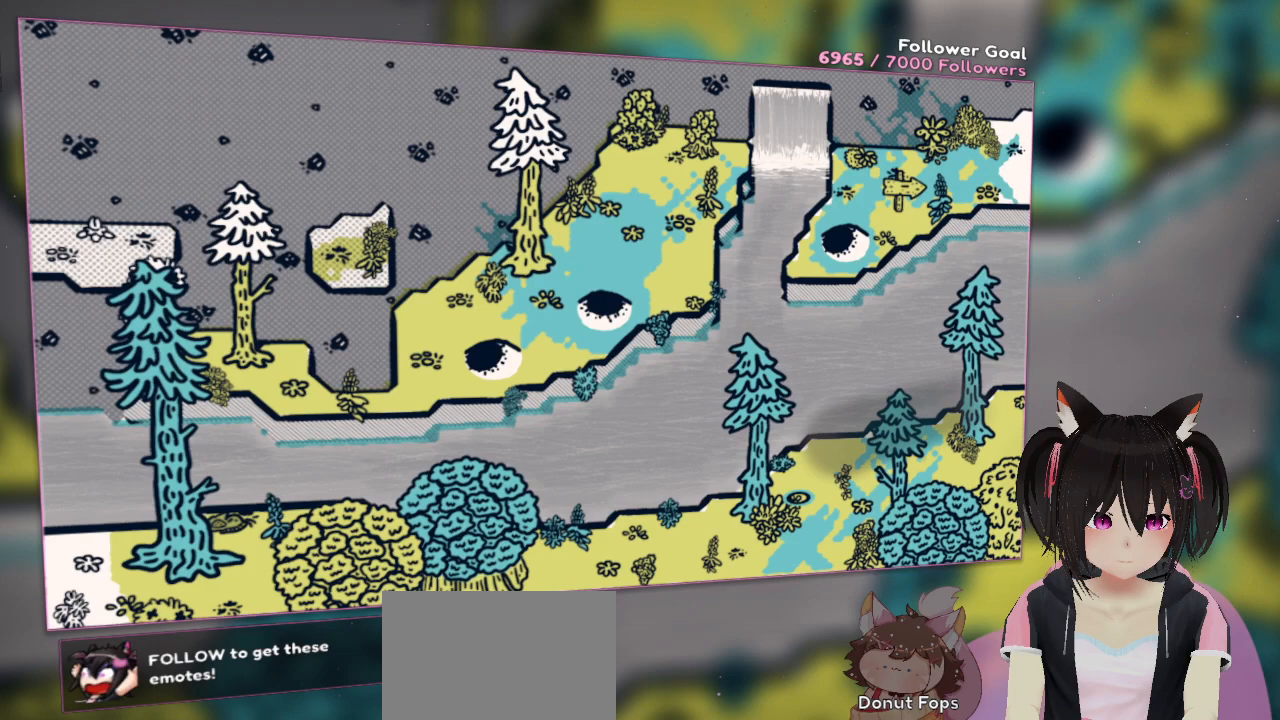
{"buttons": ["A"], "left_stick": "right", "right_stick": "center", "events": []}
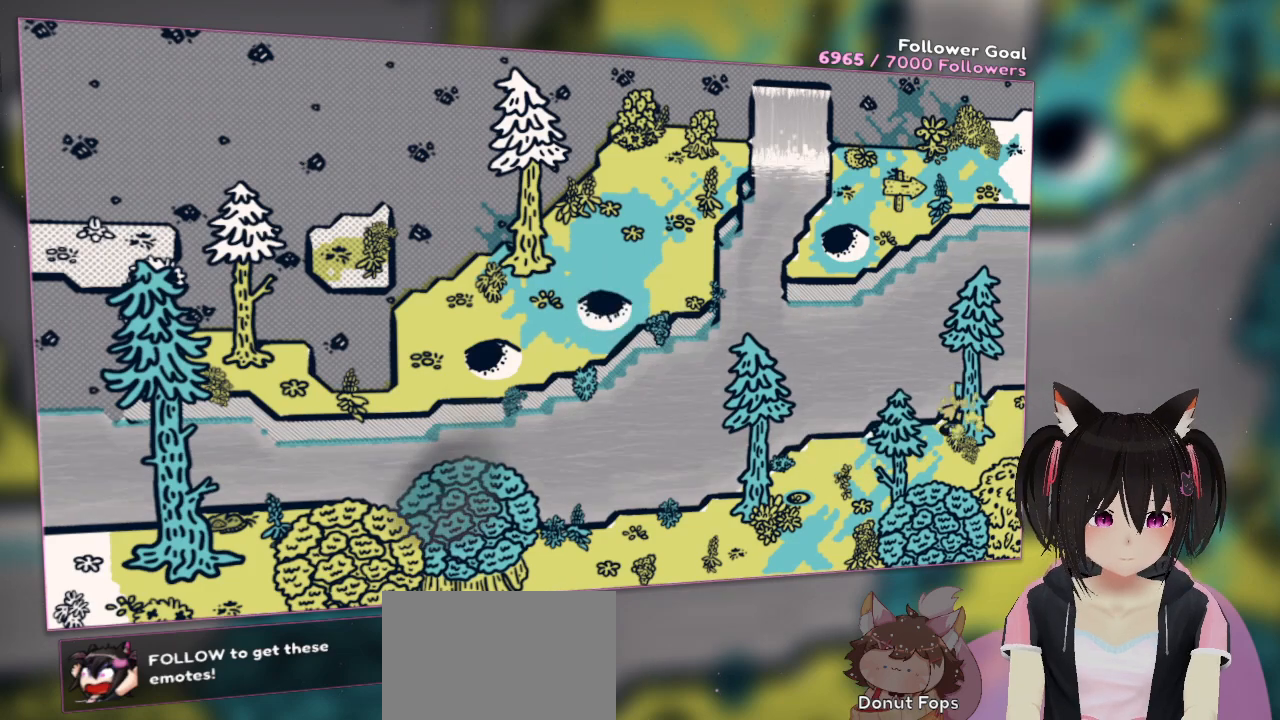
{"buttons": [], "left_stick": "right", "right_stick": "center", "events": [[83, "A", "up"]]}
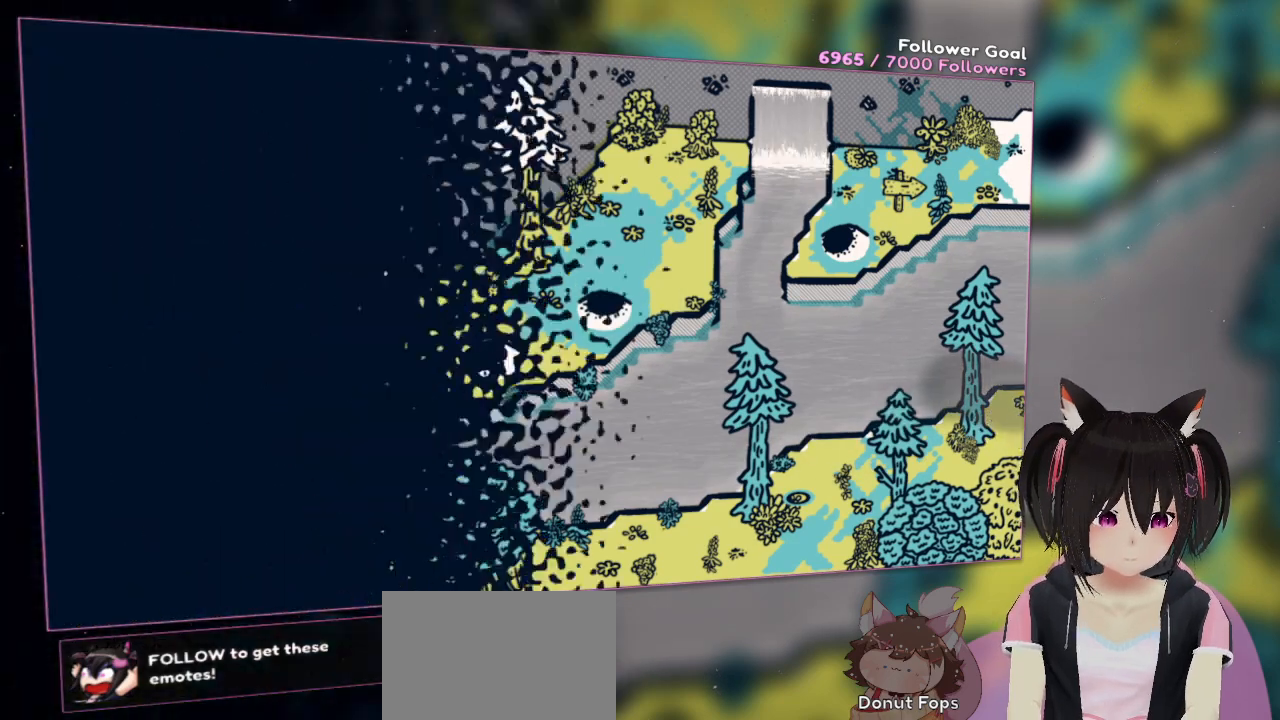
{"buttons": [], "left_stick": "right", "right_stick": "center", "events": []}
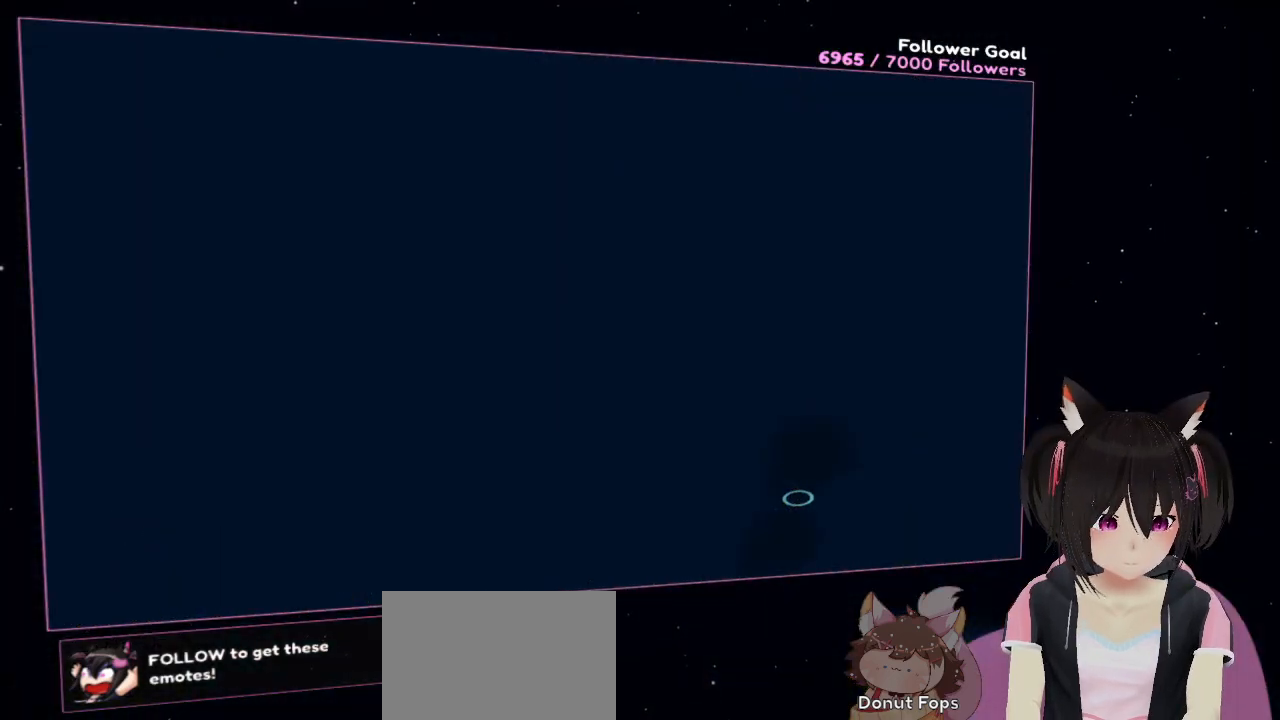
{"buttons": [], "left_stick": "right", "right_stick": "center", "events": []}
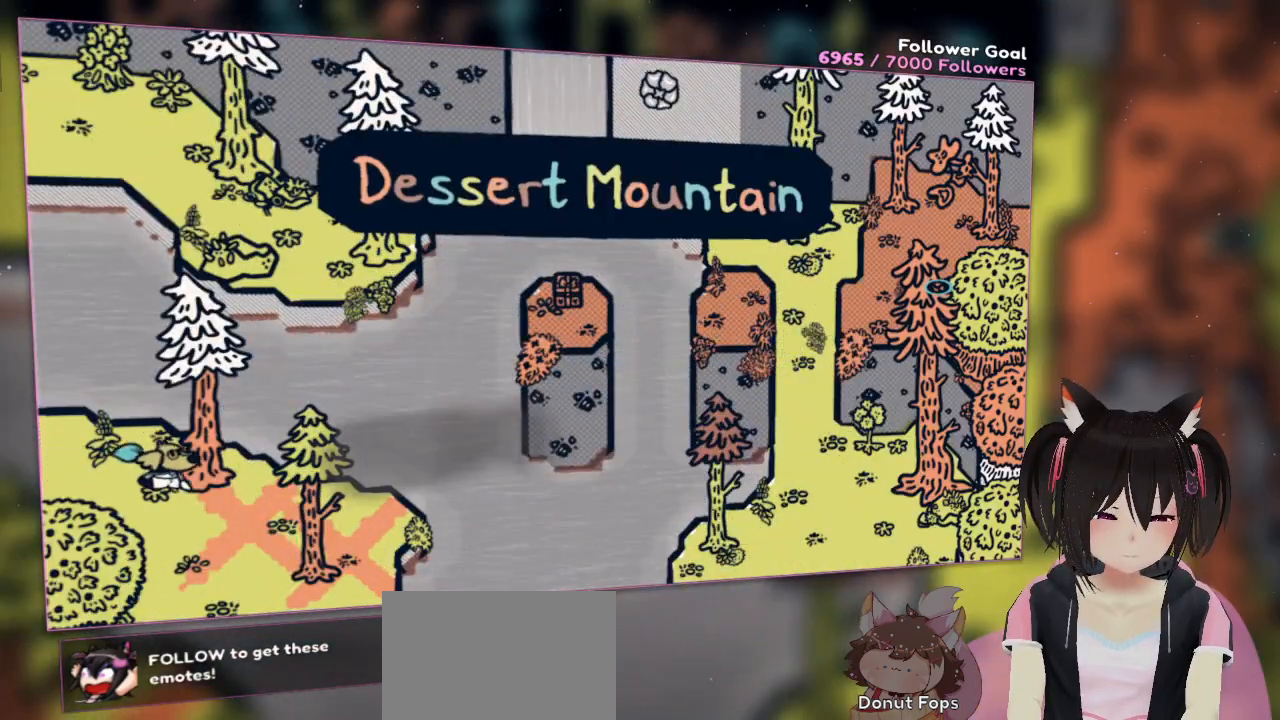
{"buttons": ["A"], "left_stick": "down", "right_stick": "center", "events": [[50, "left_stick", "down-right"], [183, "A", "down"], [250, "left_stick", "down"]]}
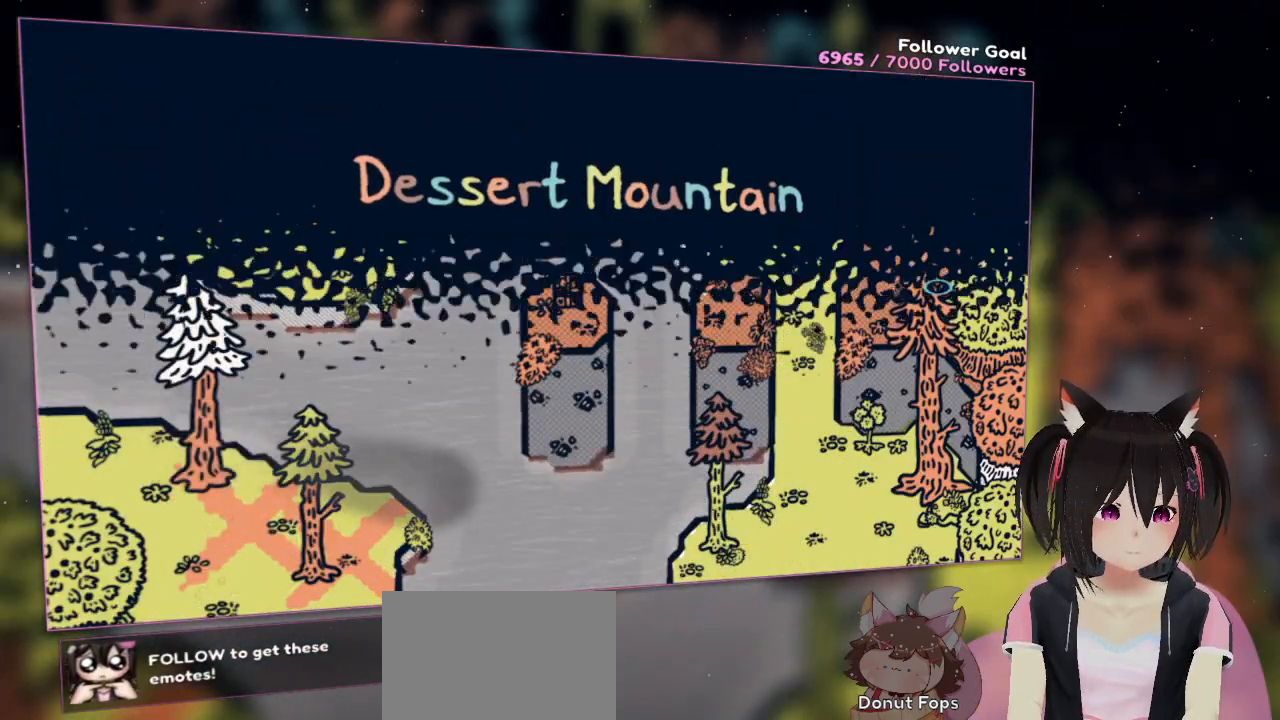
{"buttons": ["A"], "left_stick": "down", "right_stick": "center", "events": []}
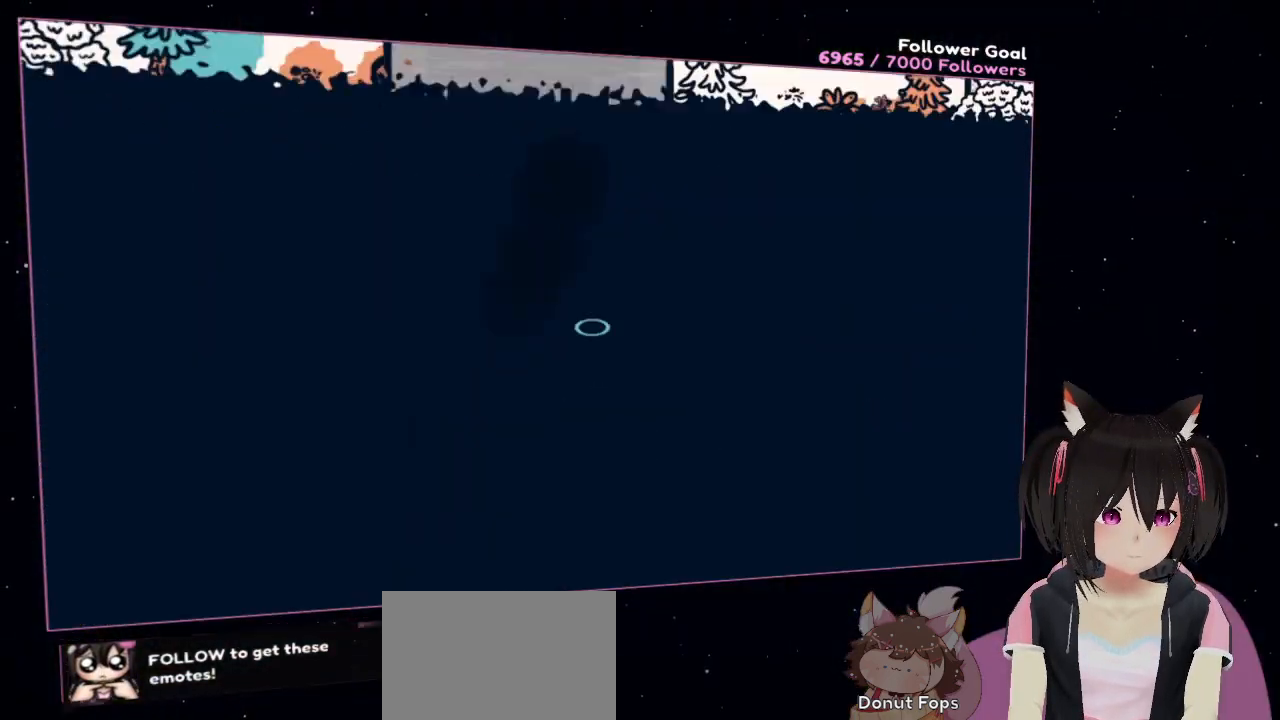
{"buttons": ["A"], "left_stick": "down-right", "right_stick": "center", "events": [[317, "left_stick", "down-right"]]}
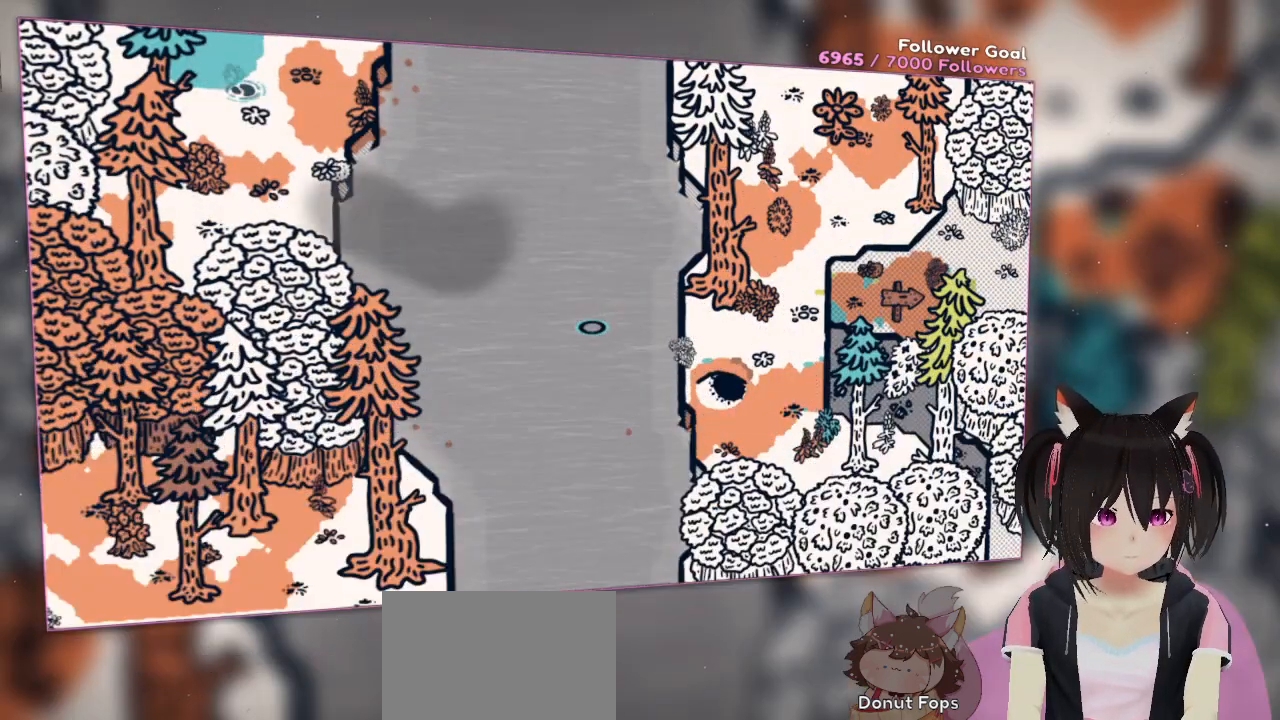
{"buttons": [], "left_stick": "down", "right_stick": "center", "events": [[400, "left_stick", "down"], [450, "A", "up"]]}
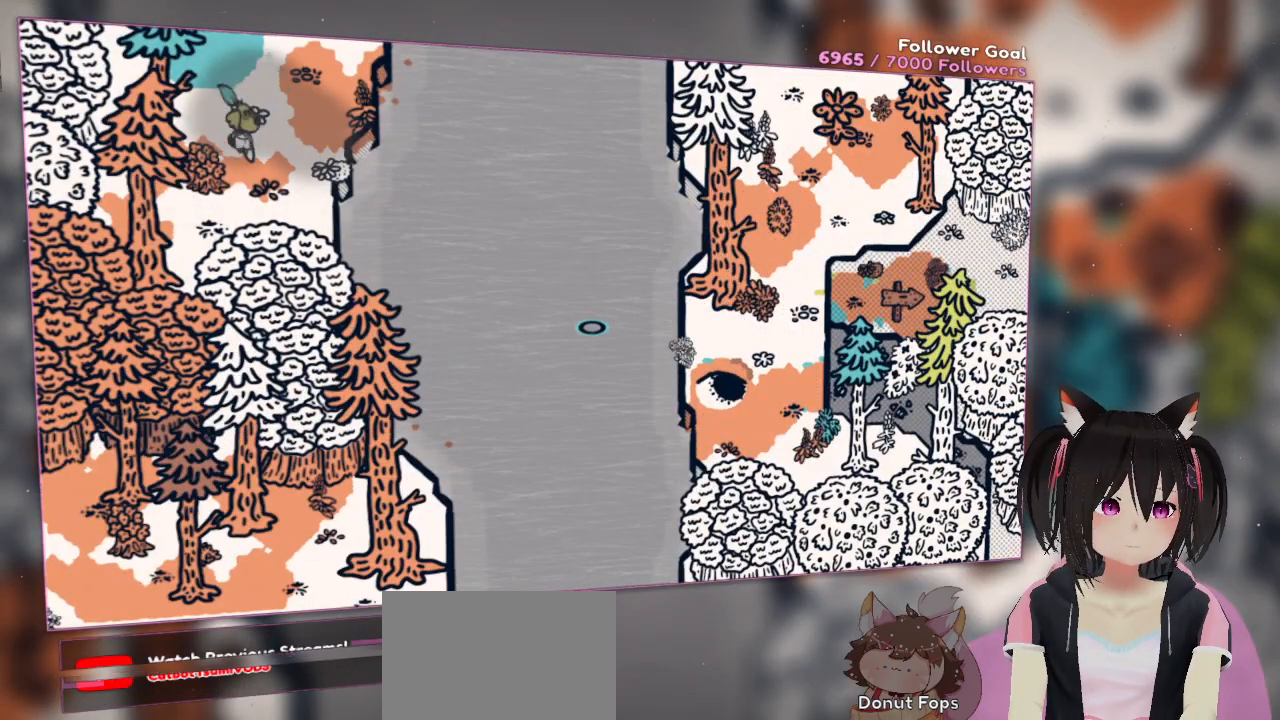
{"buttons": [], "left_stick": "down", "right_stick": "center", "events": []}
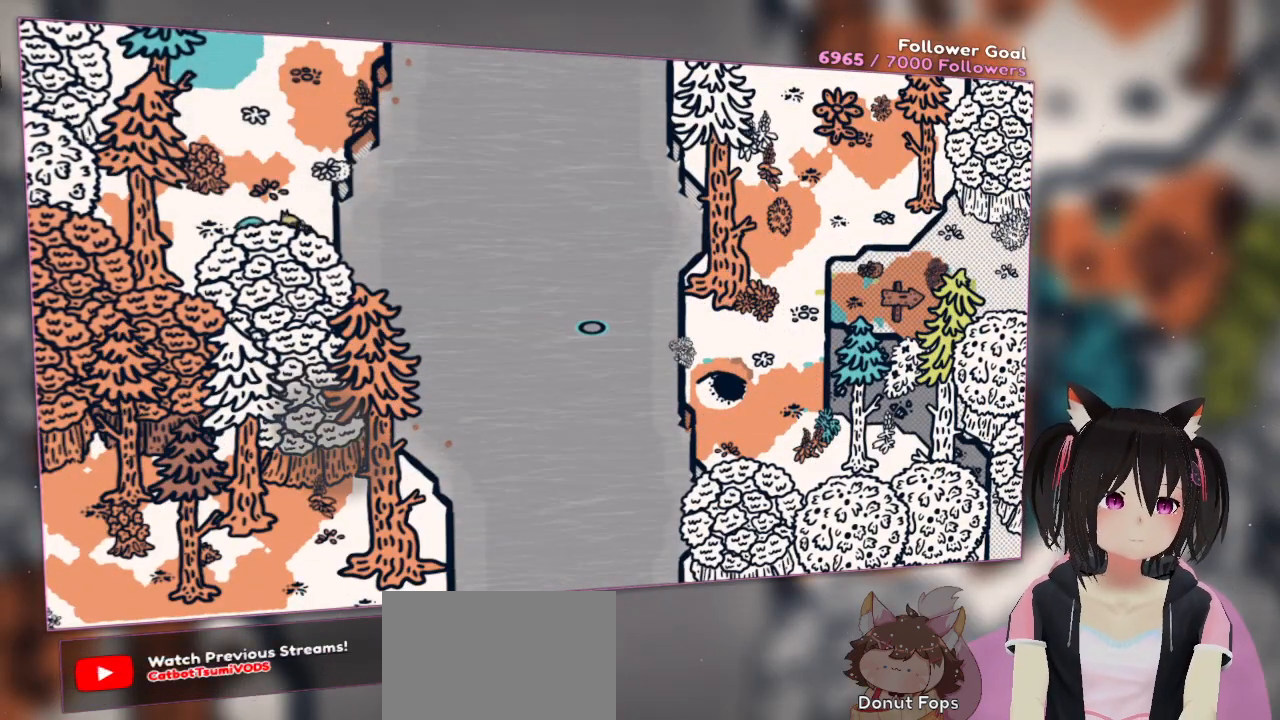
{"buttons": [], "left_stick": "down-left", "right_stick": "center", "events": [[417, "left_stick", "down-left"]]}
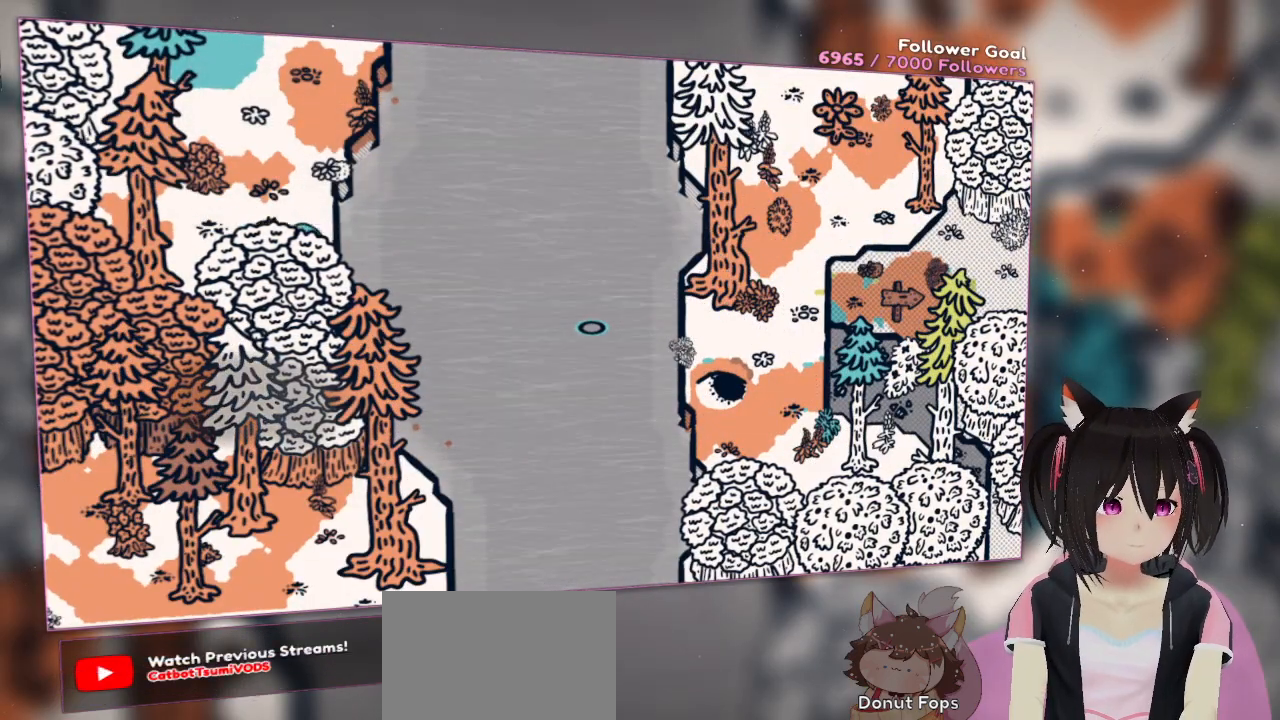
{"buttons": ["A"], "left_stick": "down-right", "right_stick": "center", "events": [[250, "A", "down"], [317, "left_stick", "down"], [450, "left_stick", "down-right"]]}
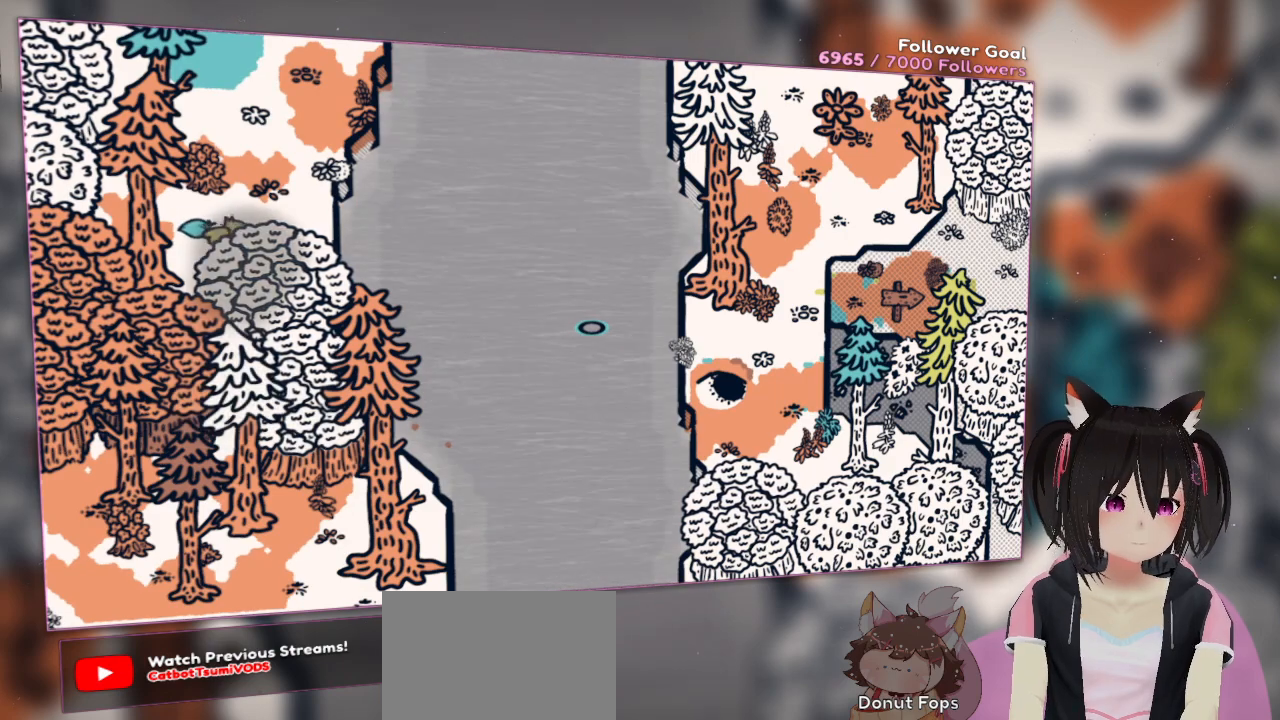
{"buttons": [], "left_stick": "center", "right_stick": "left", "events": [[50, "A", "up"], [150, "left_stick", "down-left"], [217, "left_stick", "left"], [283, "right_stick", "left"], [317, "left_stick", "center"]]}
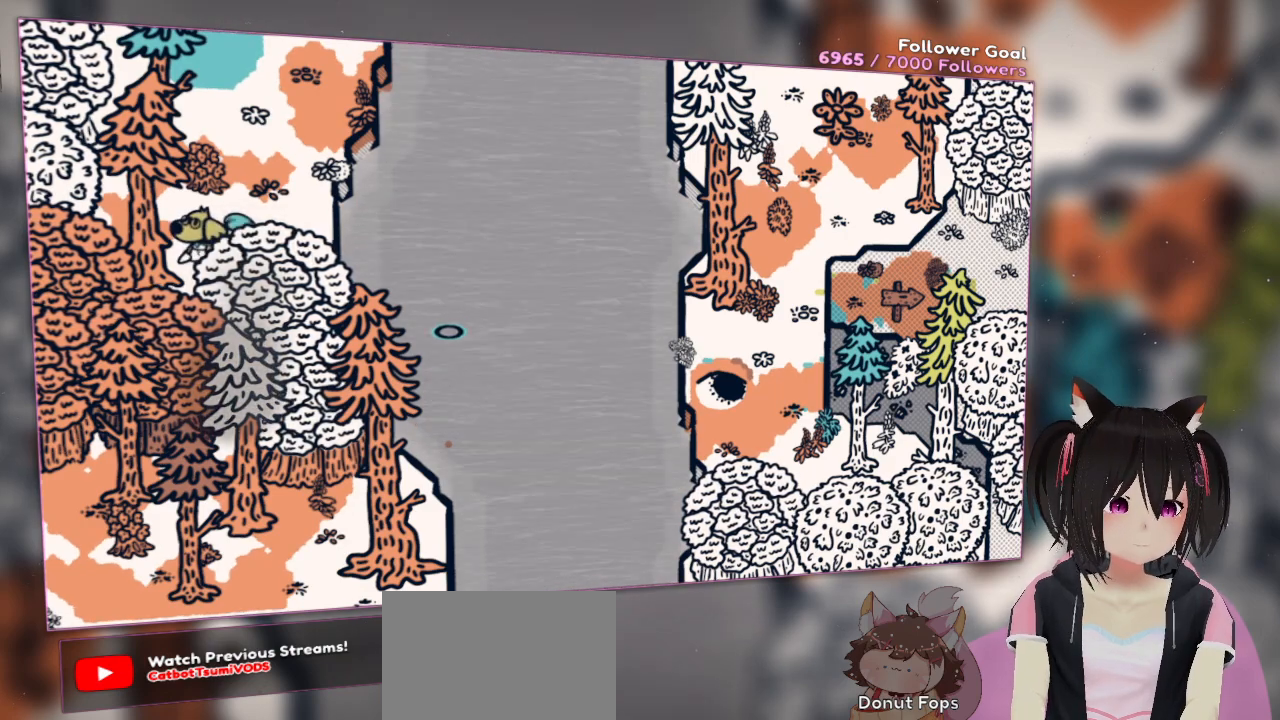
{"buttons": [], "left_stick": "center", "right_stick": "down-left", "events": [[50, "right_stick", "down-left"]]}
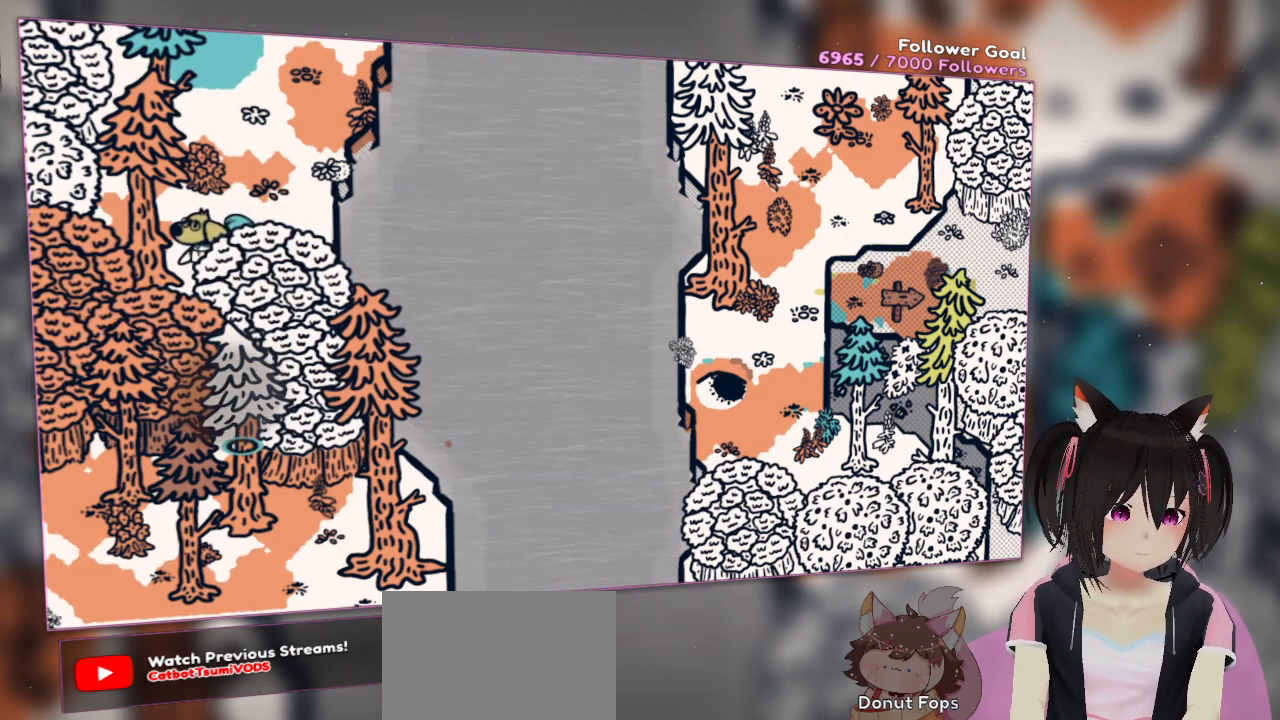
{"buttons": ["R2"], "left_stick": "center", "right_stick": "center", "events": [[17, "right_stick", "center"], [167, "R2", "down"], [300, "R2", "up"], [367, "R2", "down"]]}
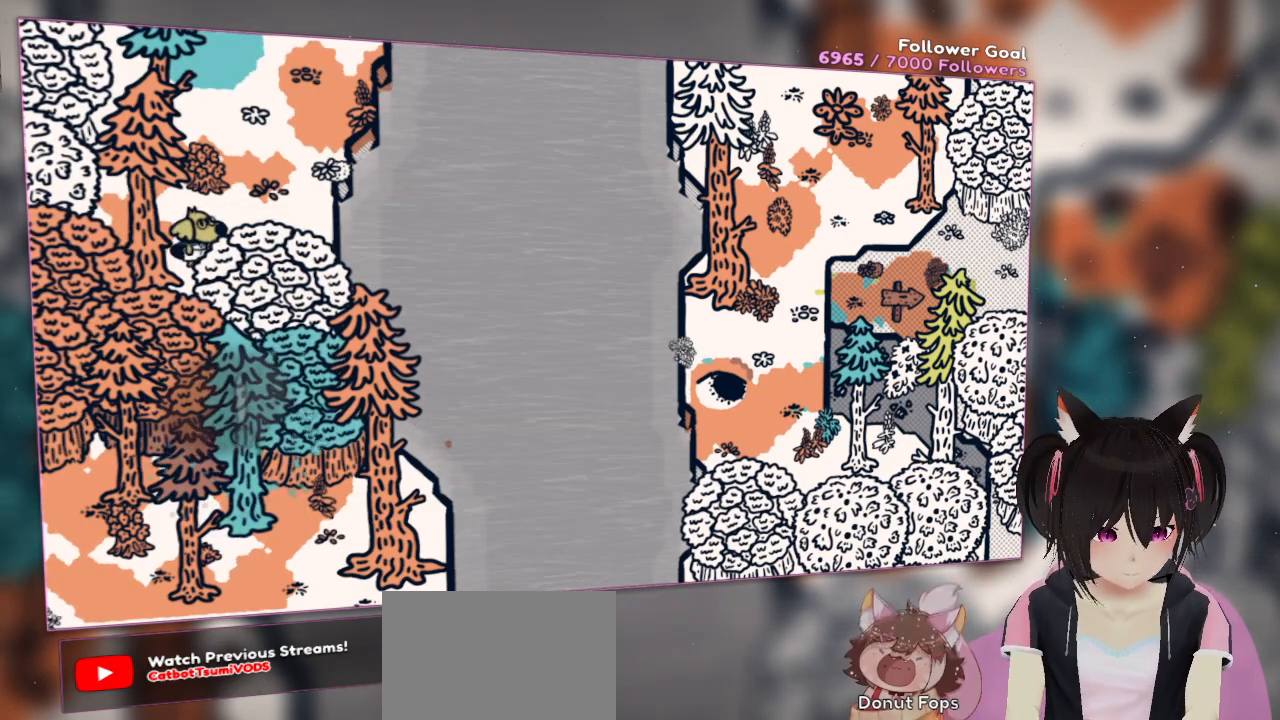
{"buttons": ["R2"], "left_stick": "center", "right_stick": "center", "events": []}
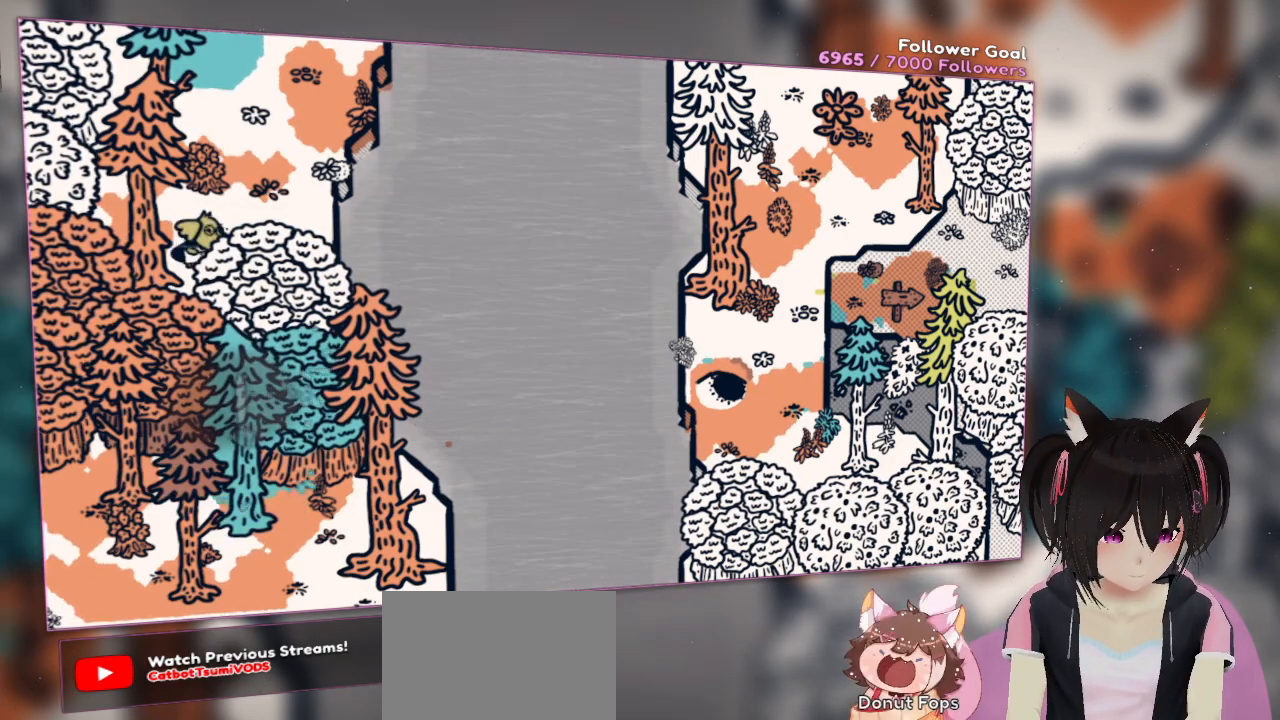
{"buttons": ["R2"], "left_stick": "center", "right_stick": "center", "events": []}
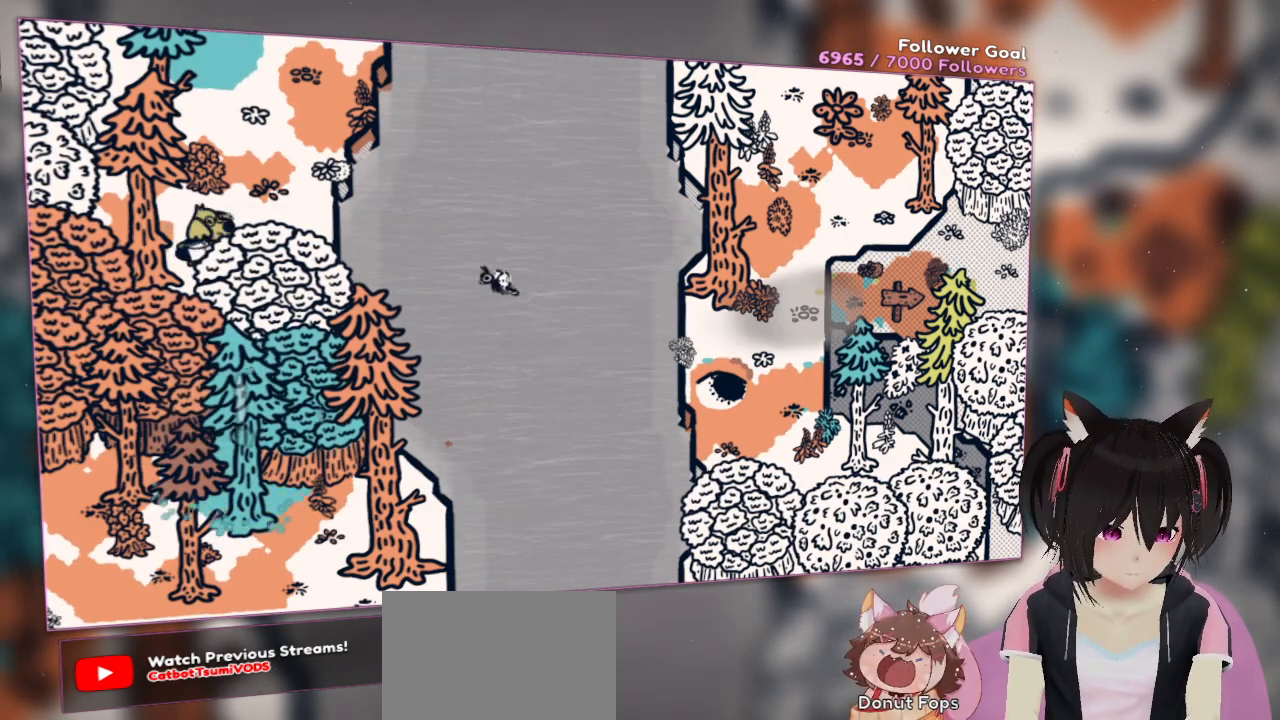
{"buttons": ["R2"], "left_stick": "center", "right_stick": "center", "events": []}
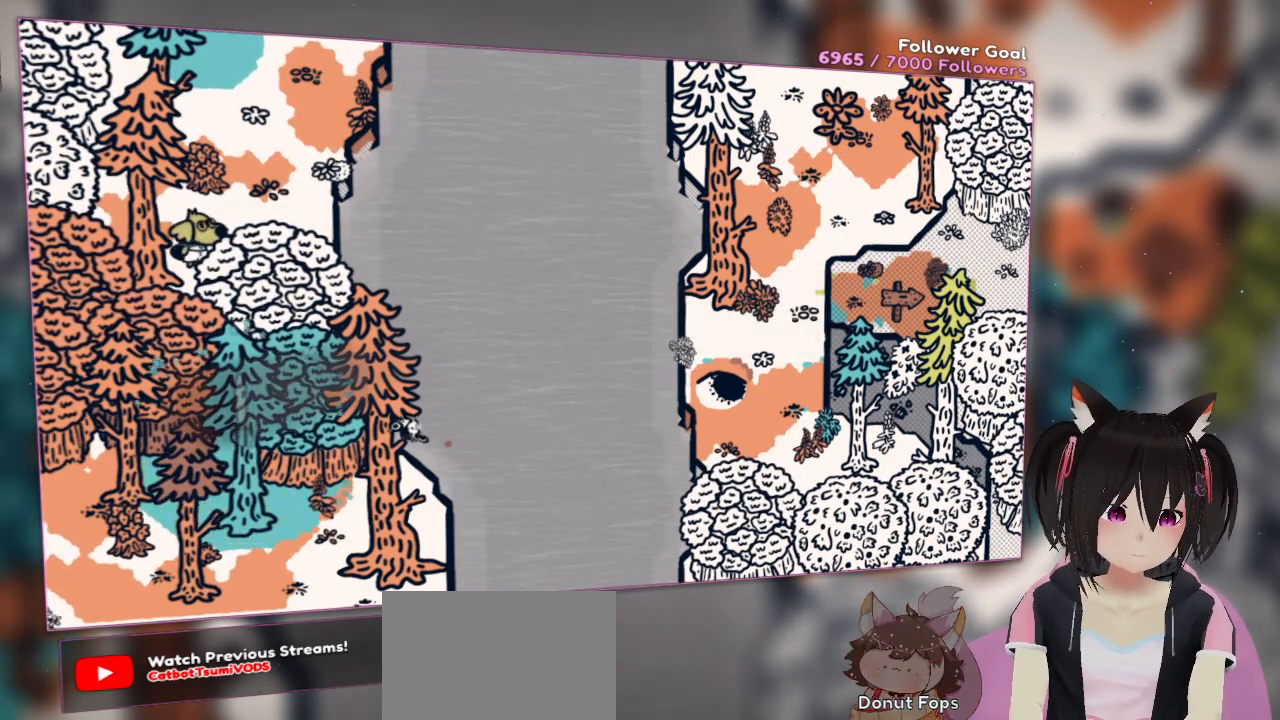
{"buttons": ["R2"], "left_stick": "center", "right_stick": "center", "events": []}
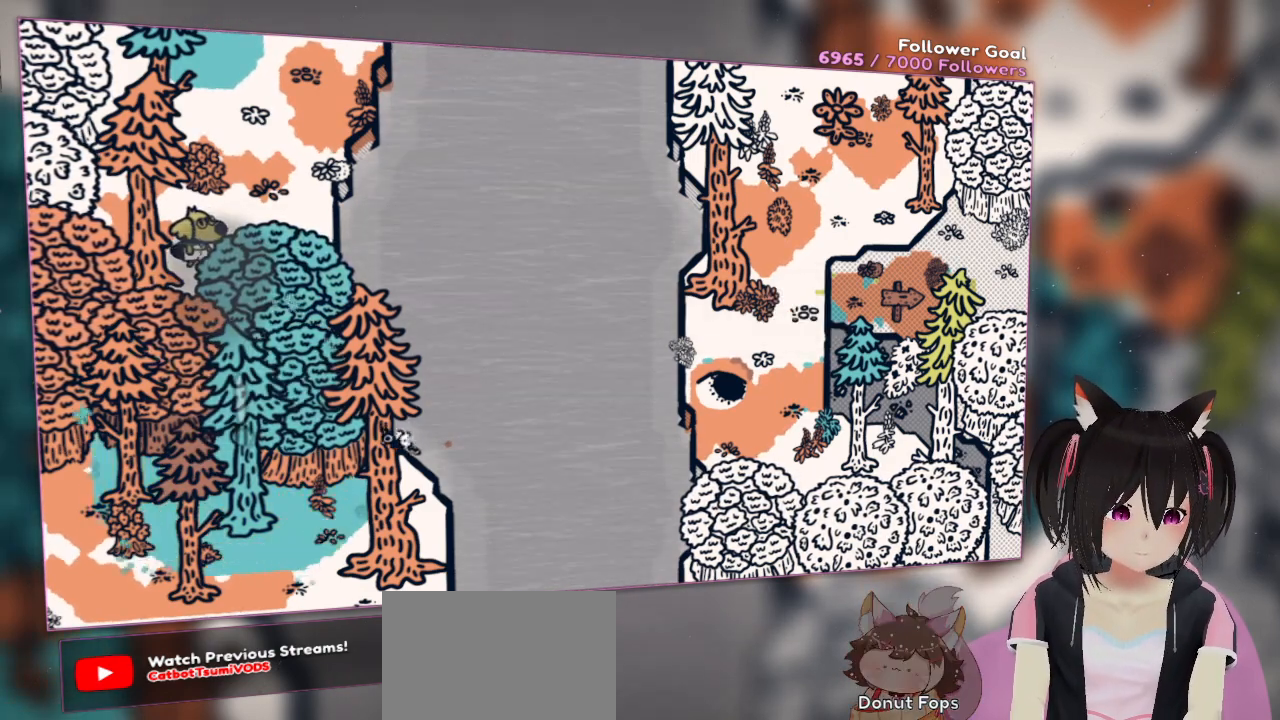
{"buttons": ["R2"], "left_stick": "center", "right_stick": "center", "events": []}
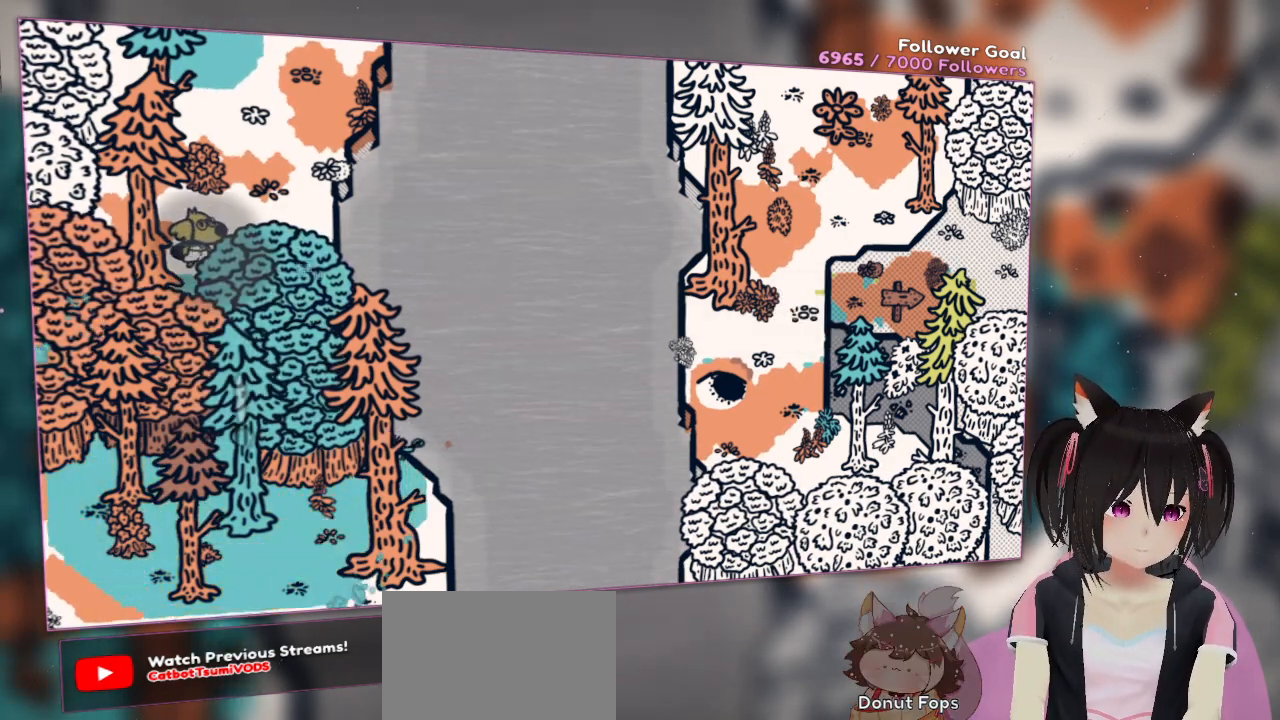
{"buttons": ["A"], "left_stick": "down", "right_stick": "center", "events": [[400, "R2", "up"], [433, "A", "down"], [433, "left_stick", "down"]]}
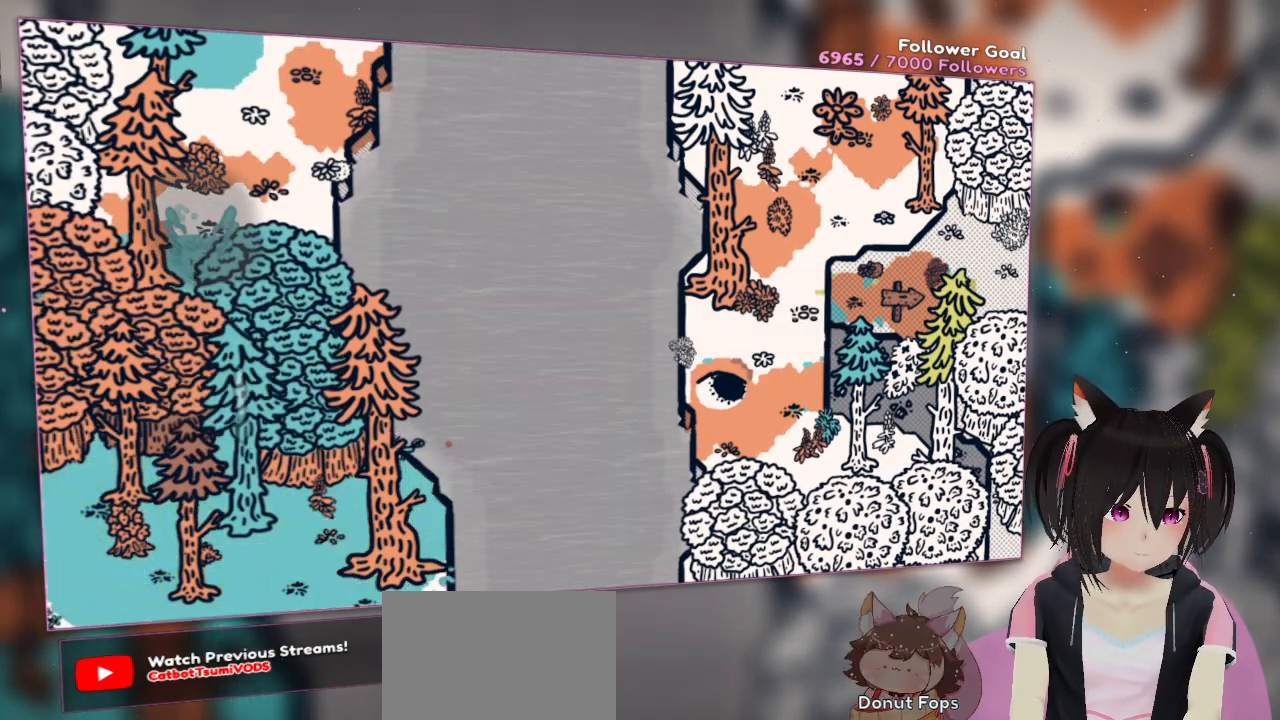
{"buttons": ["A"], "left_stick": "down-right", "right_stick": "center", "events": [[333, "left_stick", "down-right"]]}
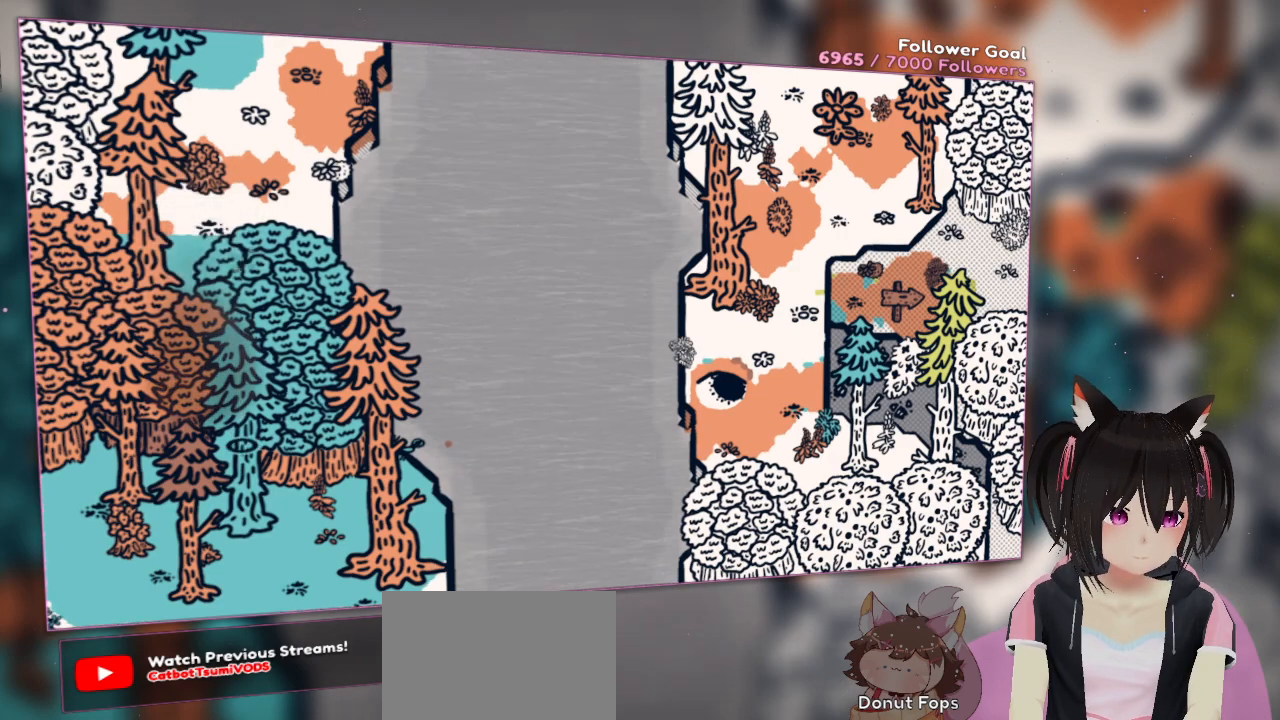
{"buttons": ["A"], "left_stick": "down-left", "right_stick": "center", "events": [[267, "left_stick", "down"], [467, "left_stick", "down-left"]]}
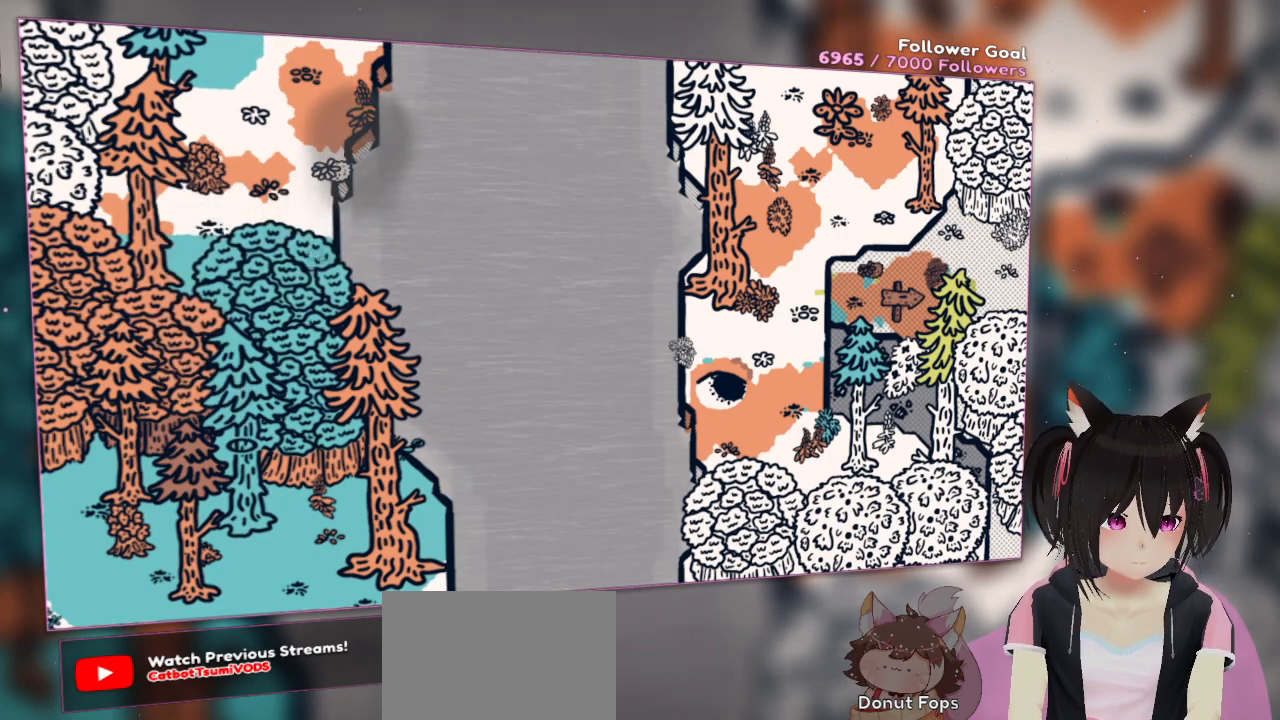
{"buttons": ["A"], "left_stick": "left", "right_stick": "center", "events": [[300, "left_stick", "left"]]}
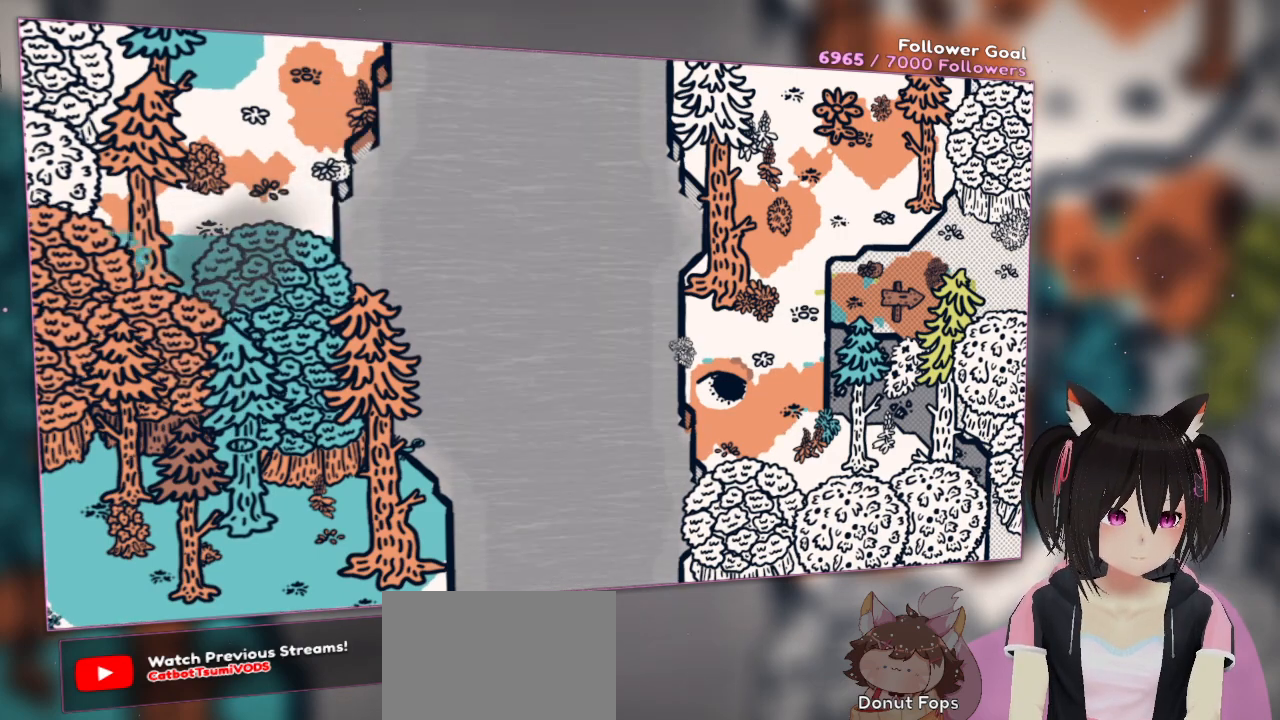
{"buttons": [], "left_stick": "up", "right_stick": "center", "events": [[100, "left_stick", "down"], [167, "left_stick", "down-right"], [333, "A", "up"], [400, "left_stick", "up"]]}
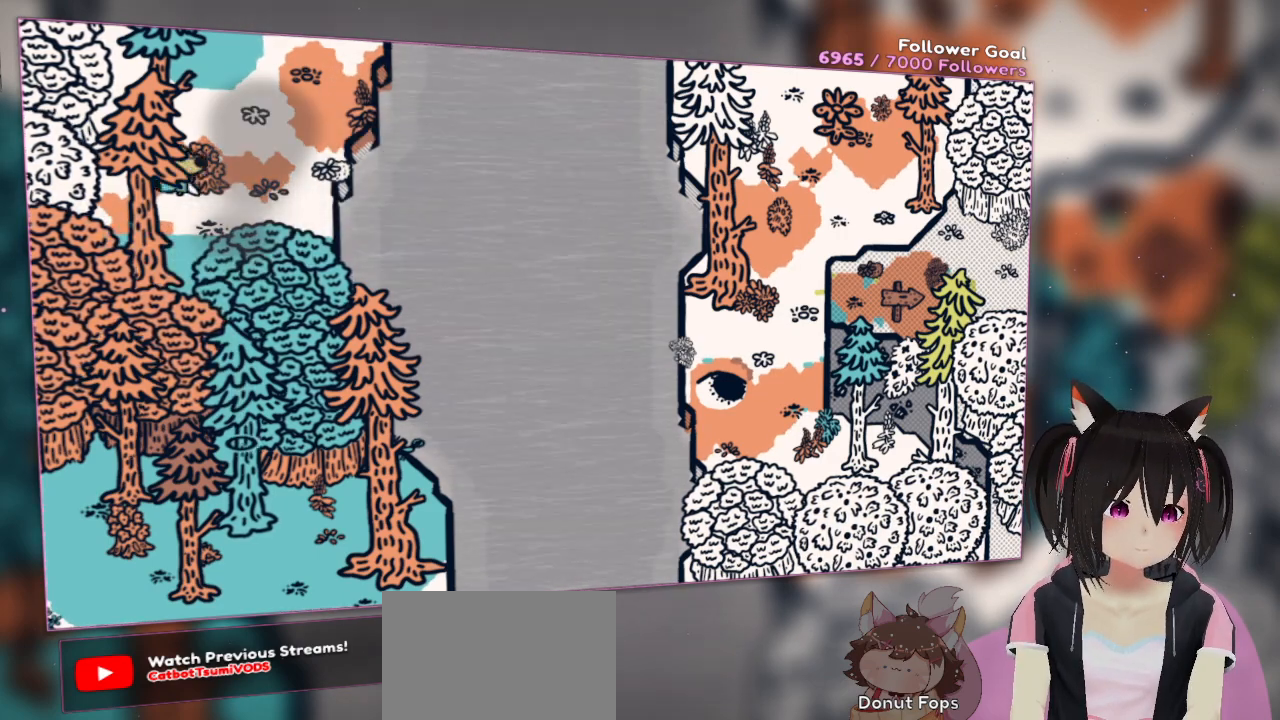
{"buttons": [], "left_stick": "up", "right_stick": "center", "events": [[67, "right_stick", "up"], [300, "right_stick", "up-right"], [400, "right_stick", "center"]]}
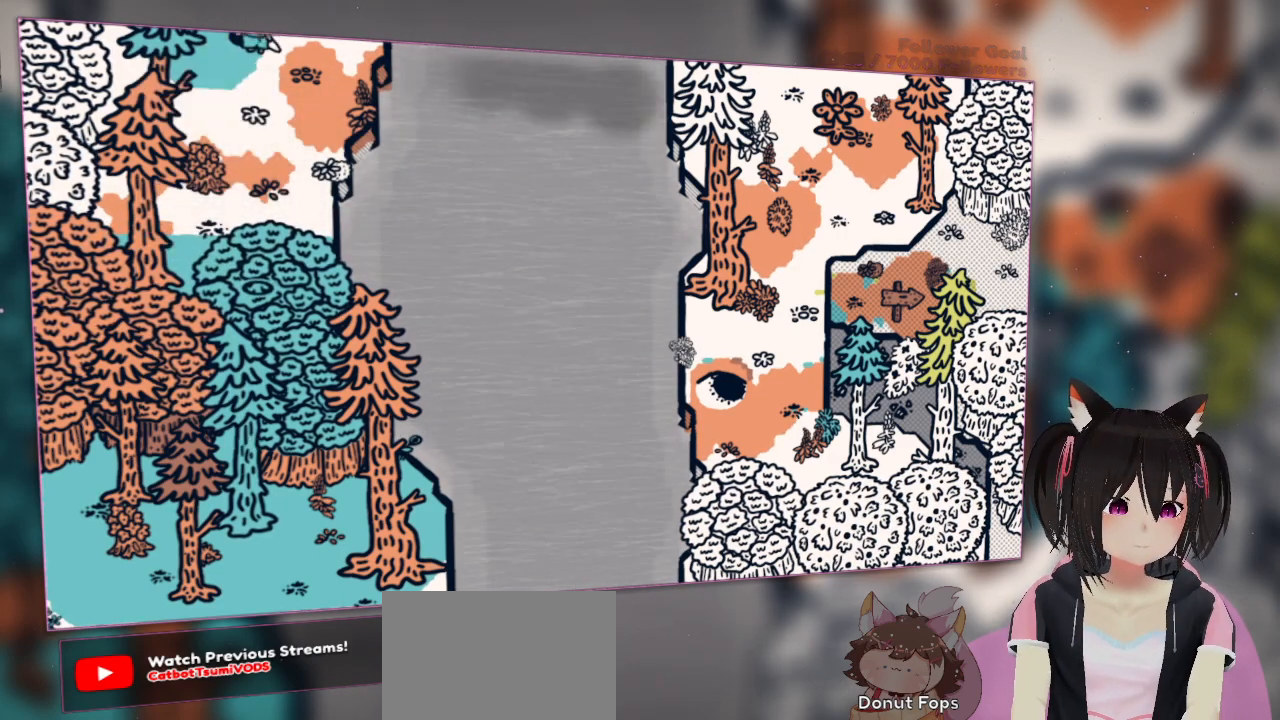
{"buttons": [], "left_stick": "up", "right_stick": "center", "events": []}
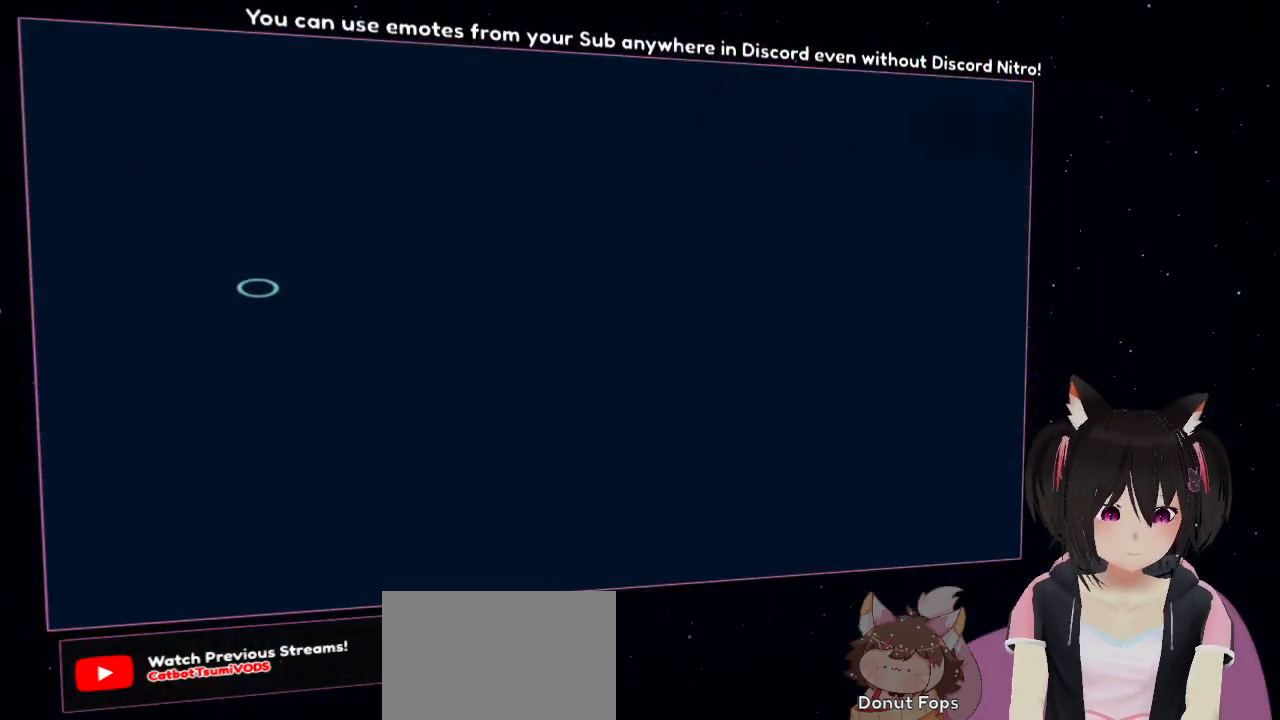
{"buttons": [], "left_stick": "center", "right_stick": "center", "events": [[250, "left_stick", "center"]]}